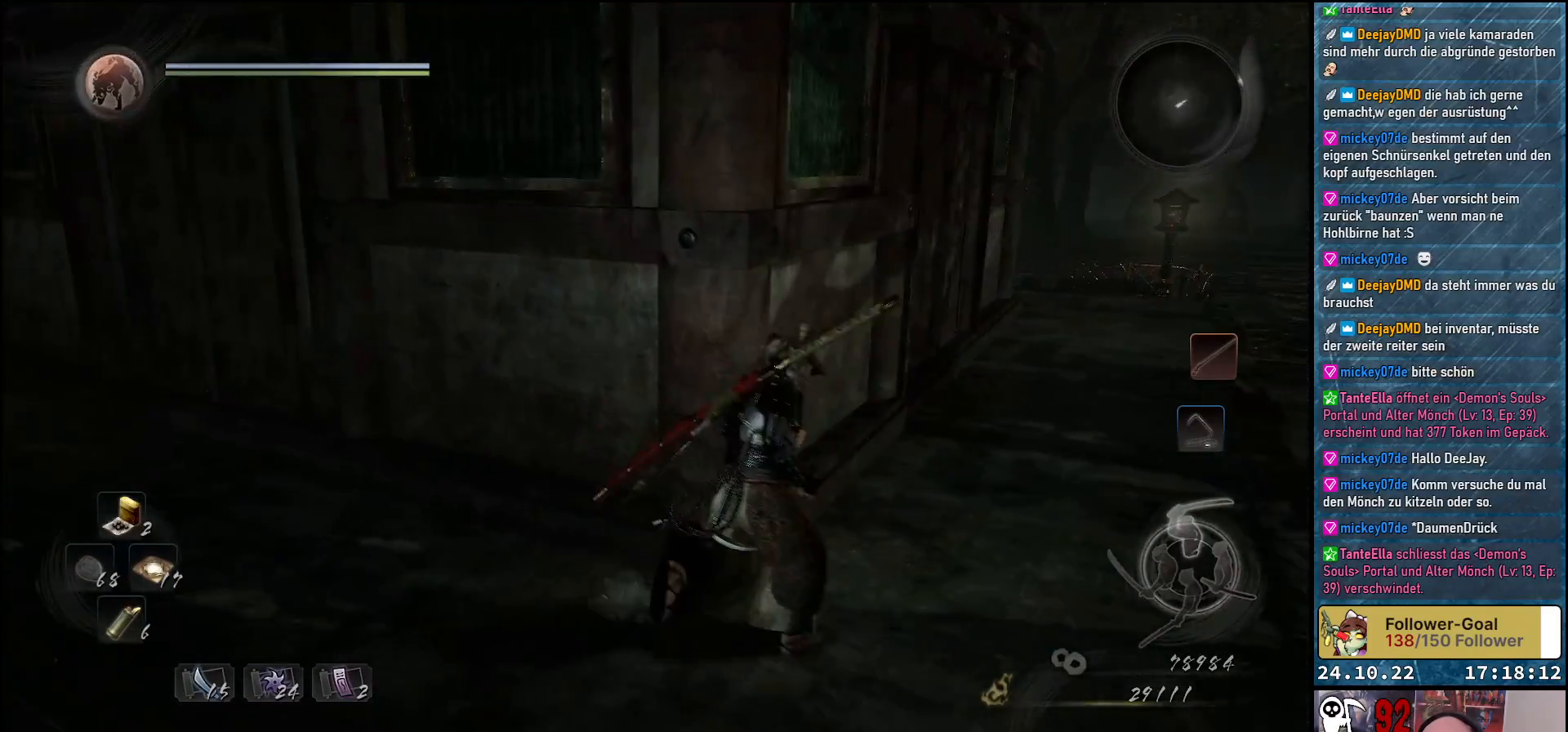
Gameplay with a controller (Xbox layout); each line is a JSON object with the inputs held at the frame after it. "events" lists button and stick changes between this image and that frame as [ms after this image, input, new state], when the widget could be followed in between.
{"buttons": [], "left_stick": "up-right", "right_stick": "center", "events": [[117, "A", "down"], [233, "A", "up"]]}
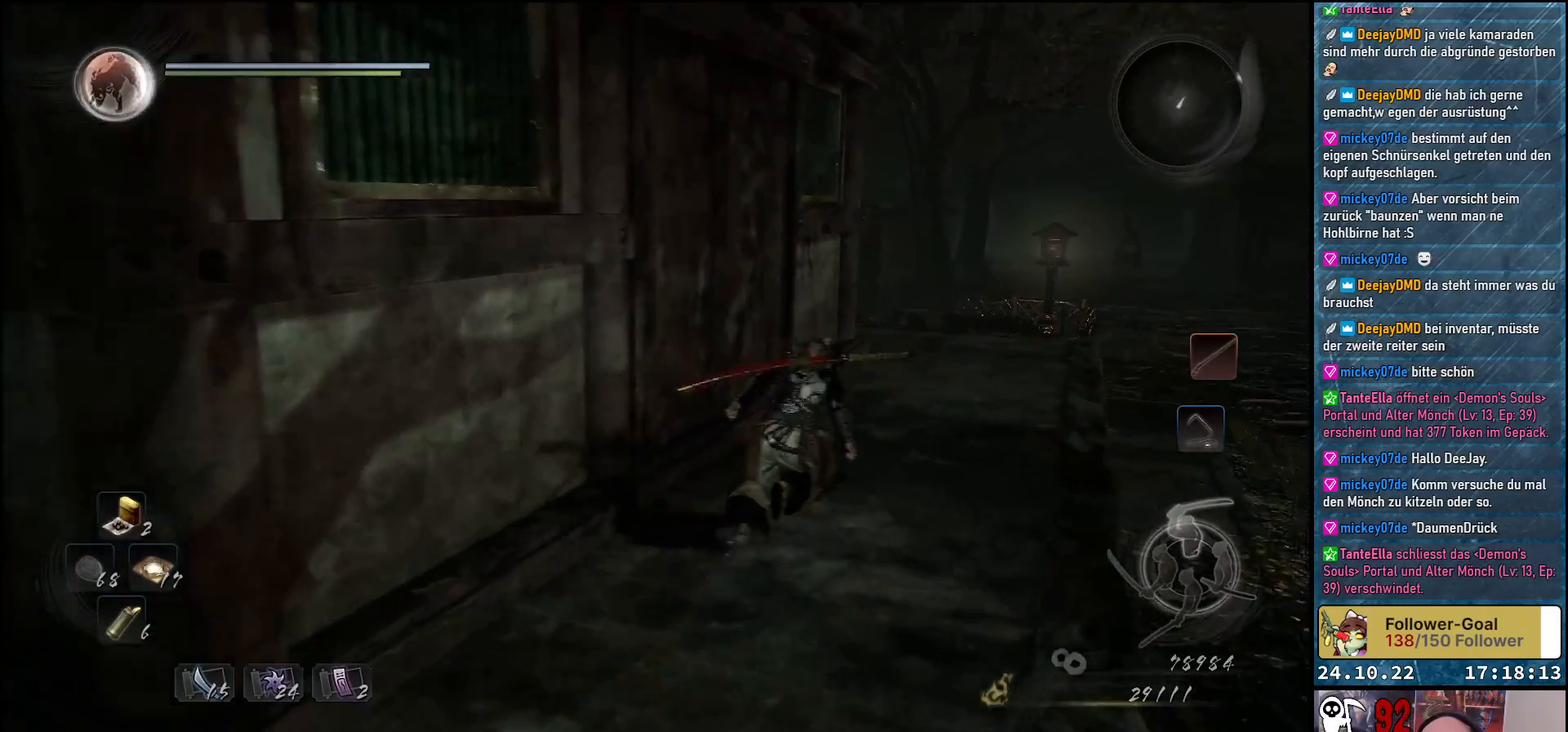
{"buttons": [], "left_stick": "up-right", "right_stick": "center", "events": [[233, "A", "down"], [333, "A", "up"]]}
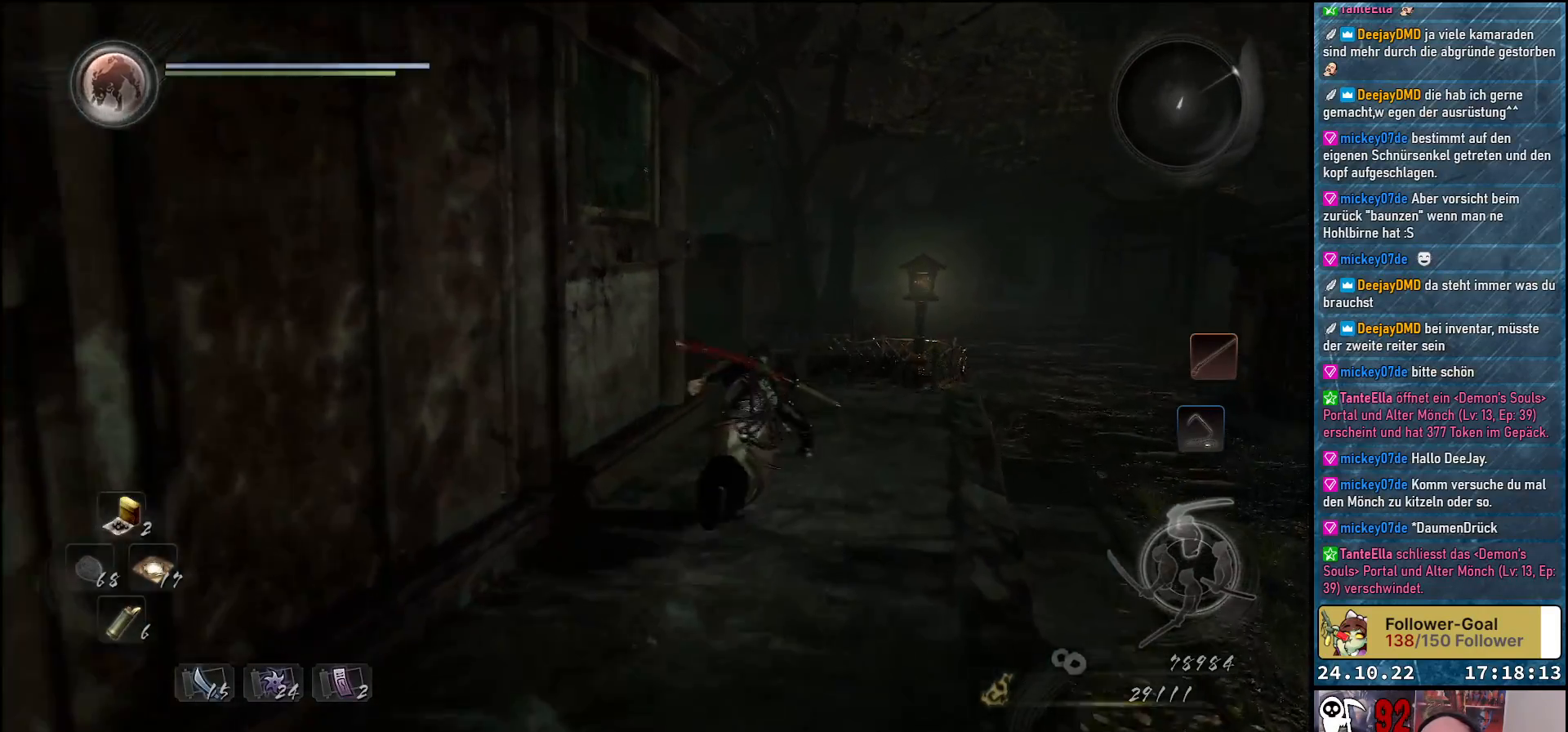
{"buttons": [], "left_stick": "up-right", "right_stick": "left", "events": [[33, "right_stick", "left"]]}
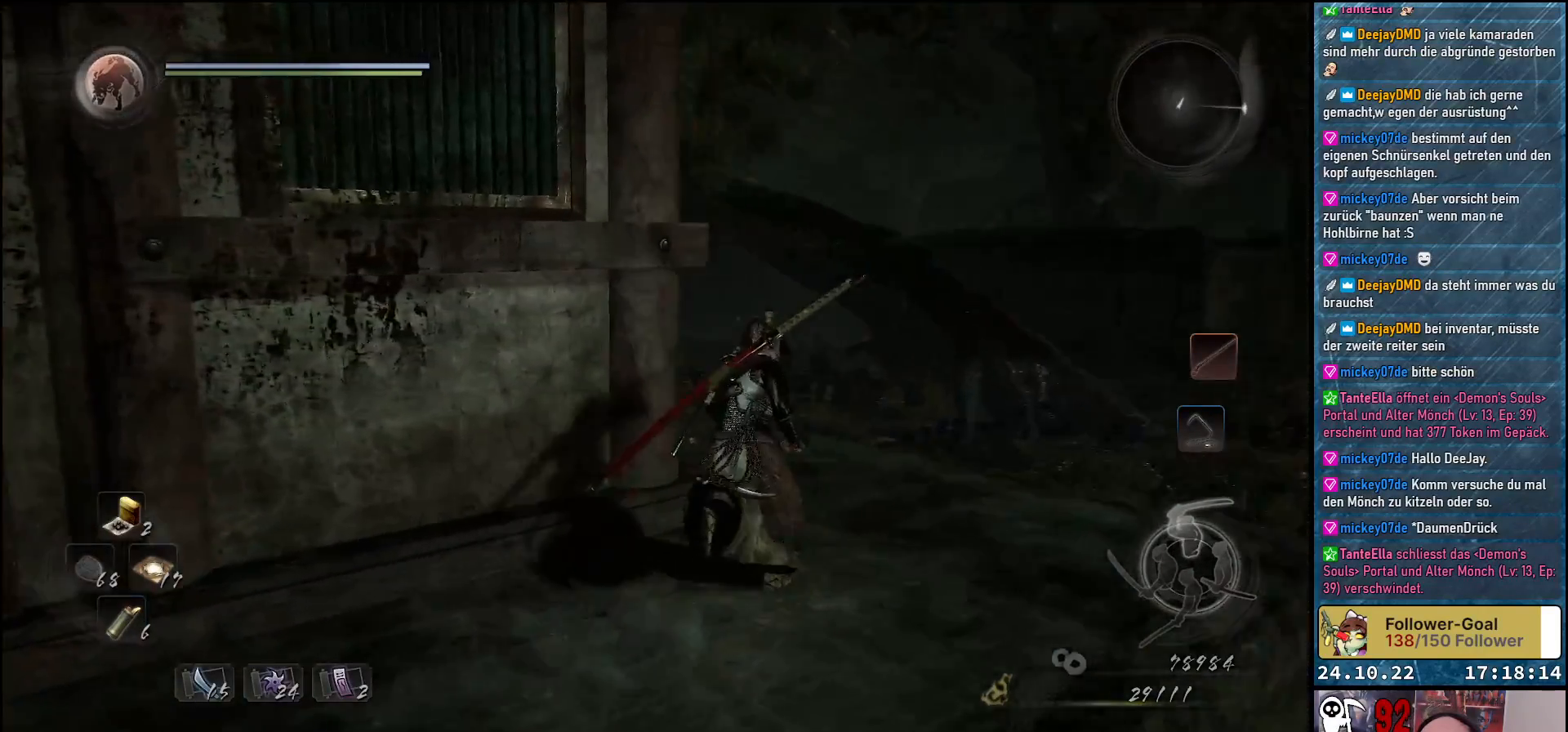
{"buttons": [], "left_stick": "up", "right_stick": "down-left", "events": [[250, "right_stick", "down-left"], [450, "left_stick", "up"]]}
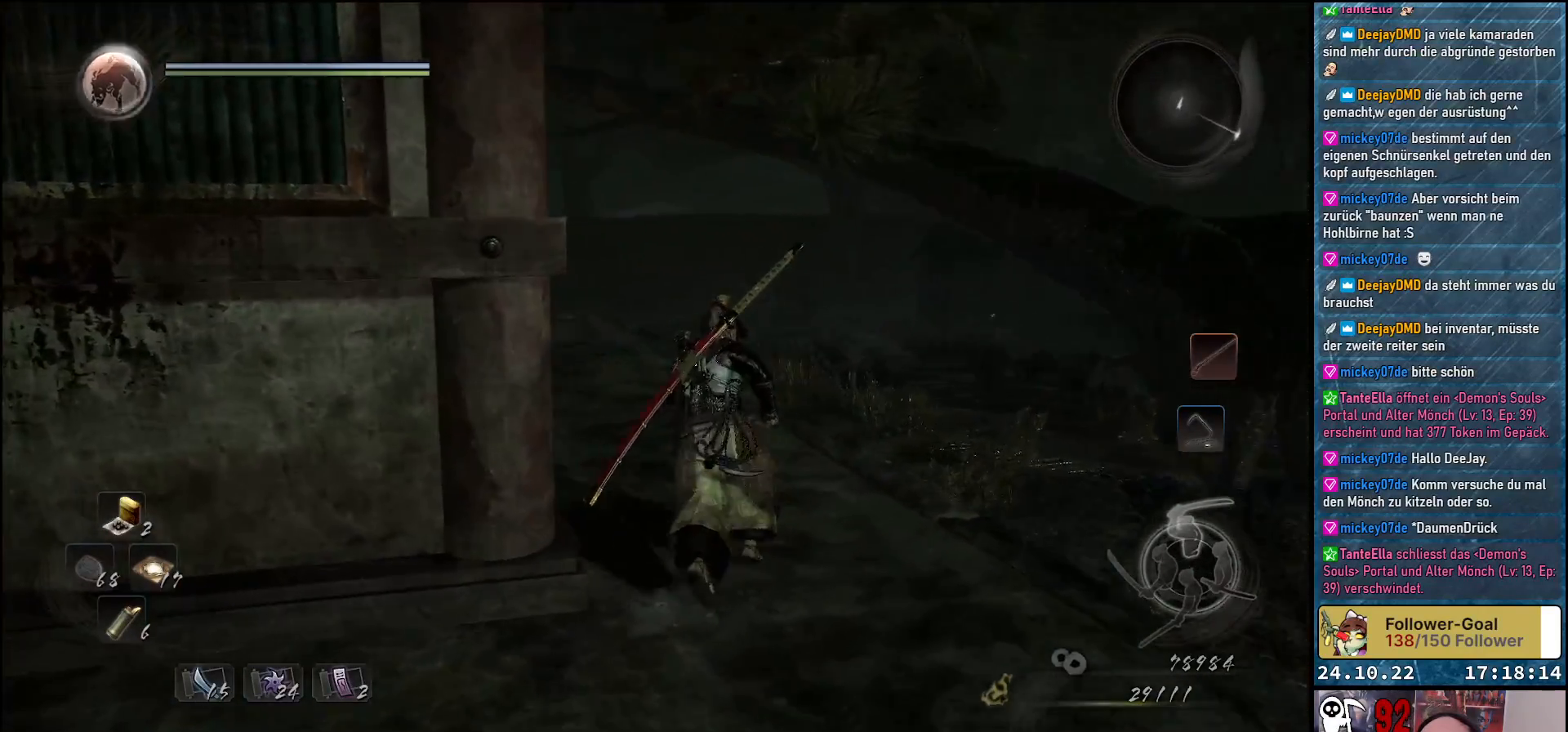
{"buttons": [], "left_stick": "up", "right_stick": "center", "events": [[83, "right_stick", "center"], [217, "A", "down"], [317, "A", "up"]]}
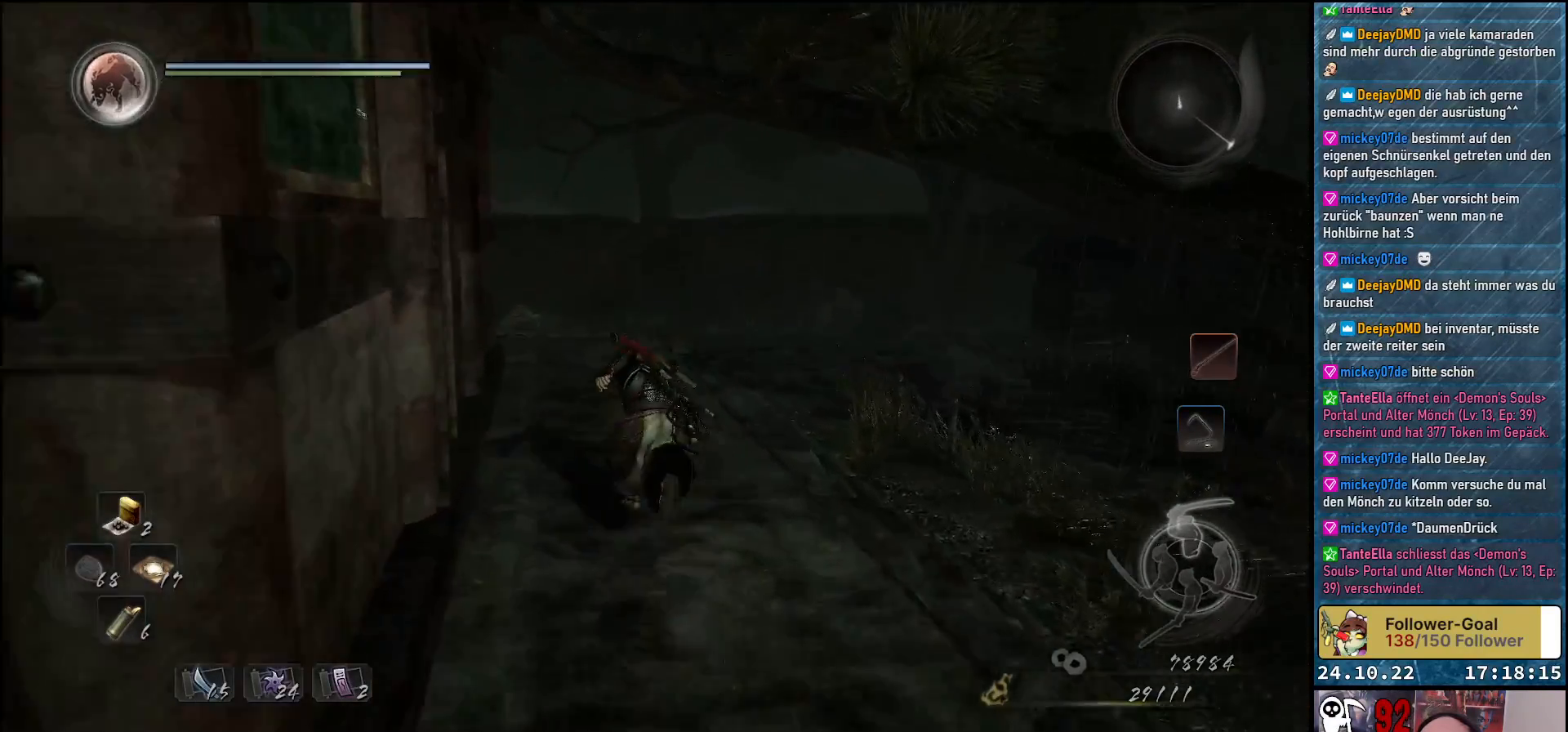
{"buttons": [], "left_stick": "up", "right_stick": "center", "events": [[350, "A", "down"], [450, "A", "up"]]}
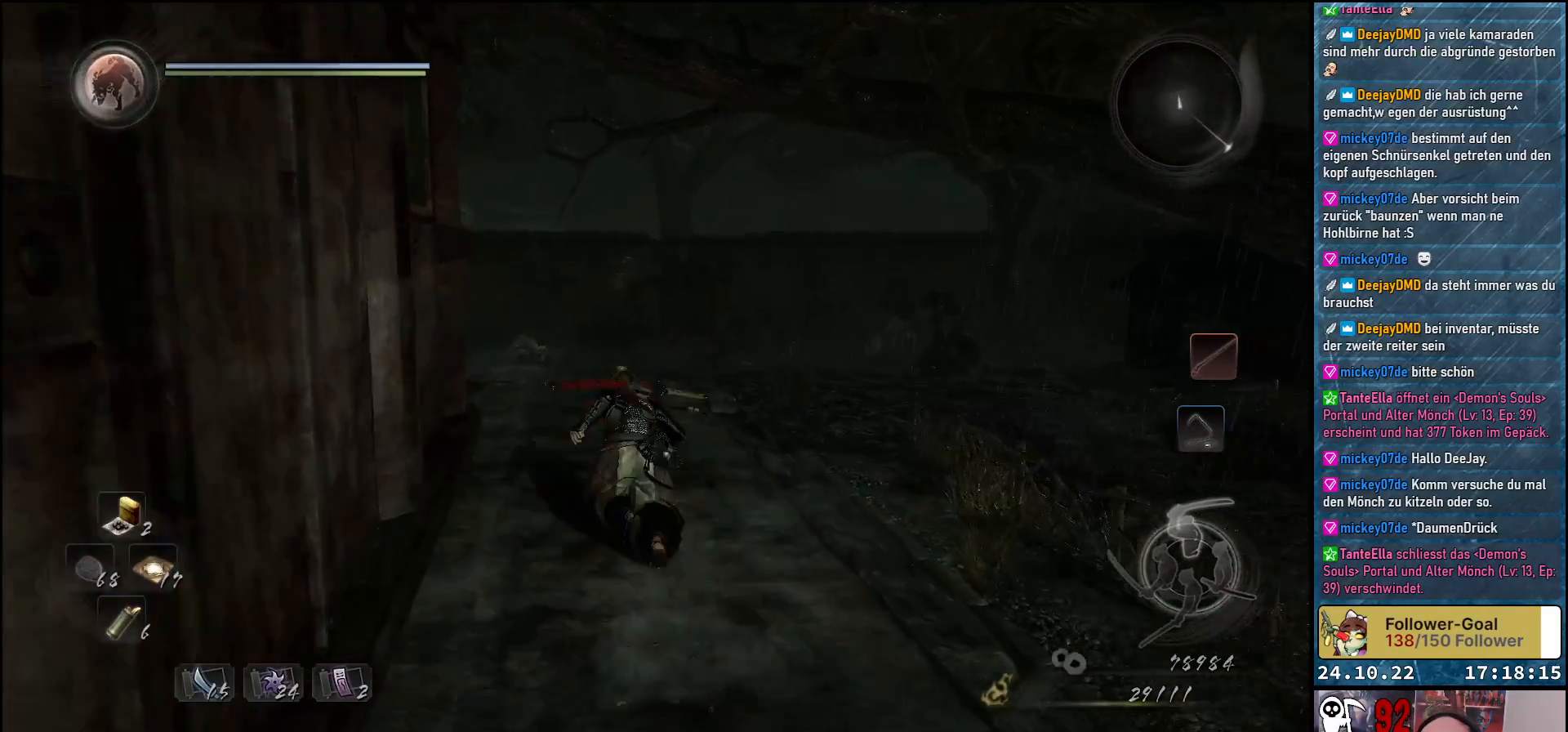
{"buttons": [], "left_stick": "center", "right_stick": "right", "events": [[250, "right_stick", "right"], [317, "left_stick", "center"]]}
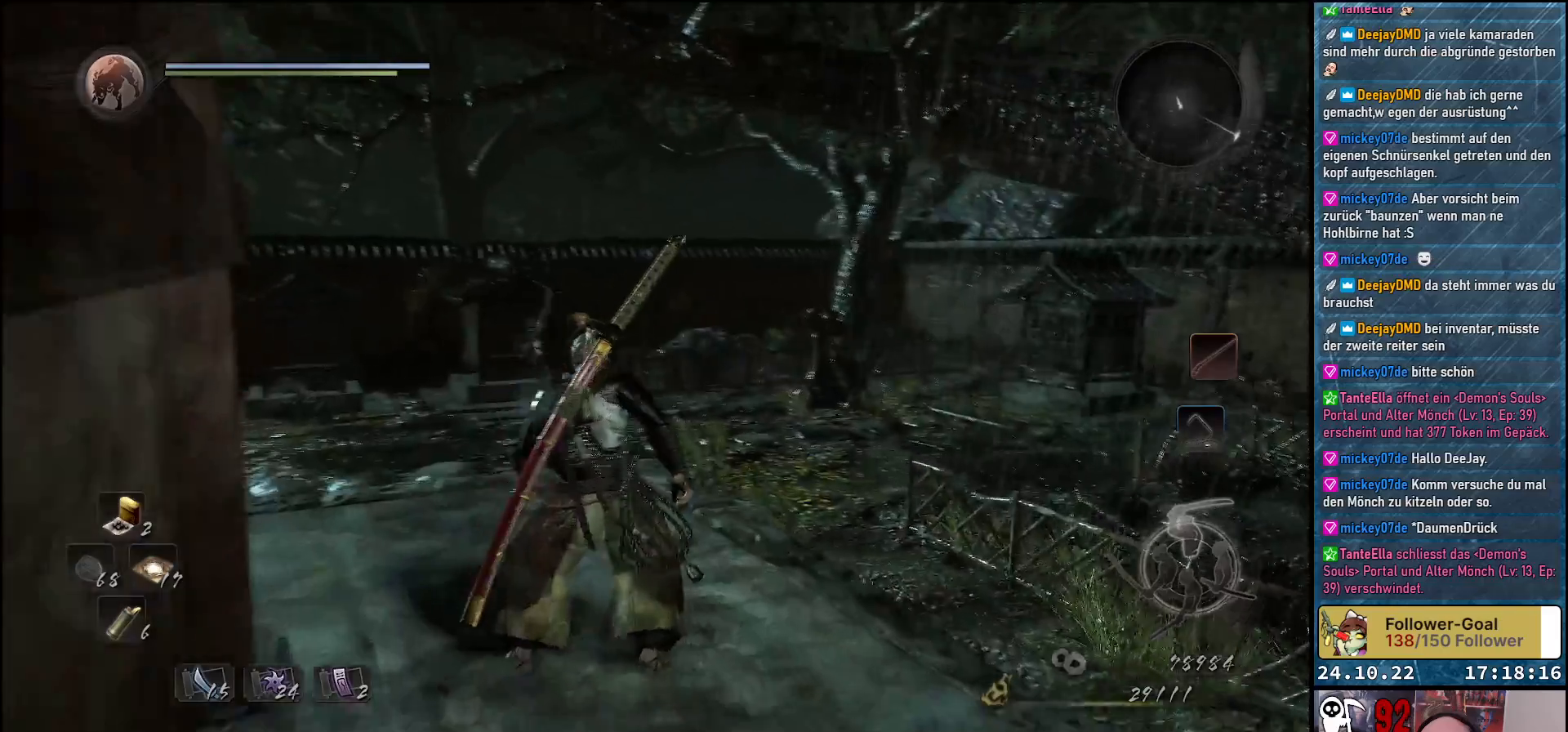
{"buttons": [], "left_stick": "center", "right_stick": "down", "events": [[100, "right_stick", "down-right"], [383, "right_stick", "down"]]}
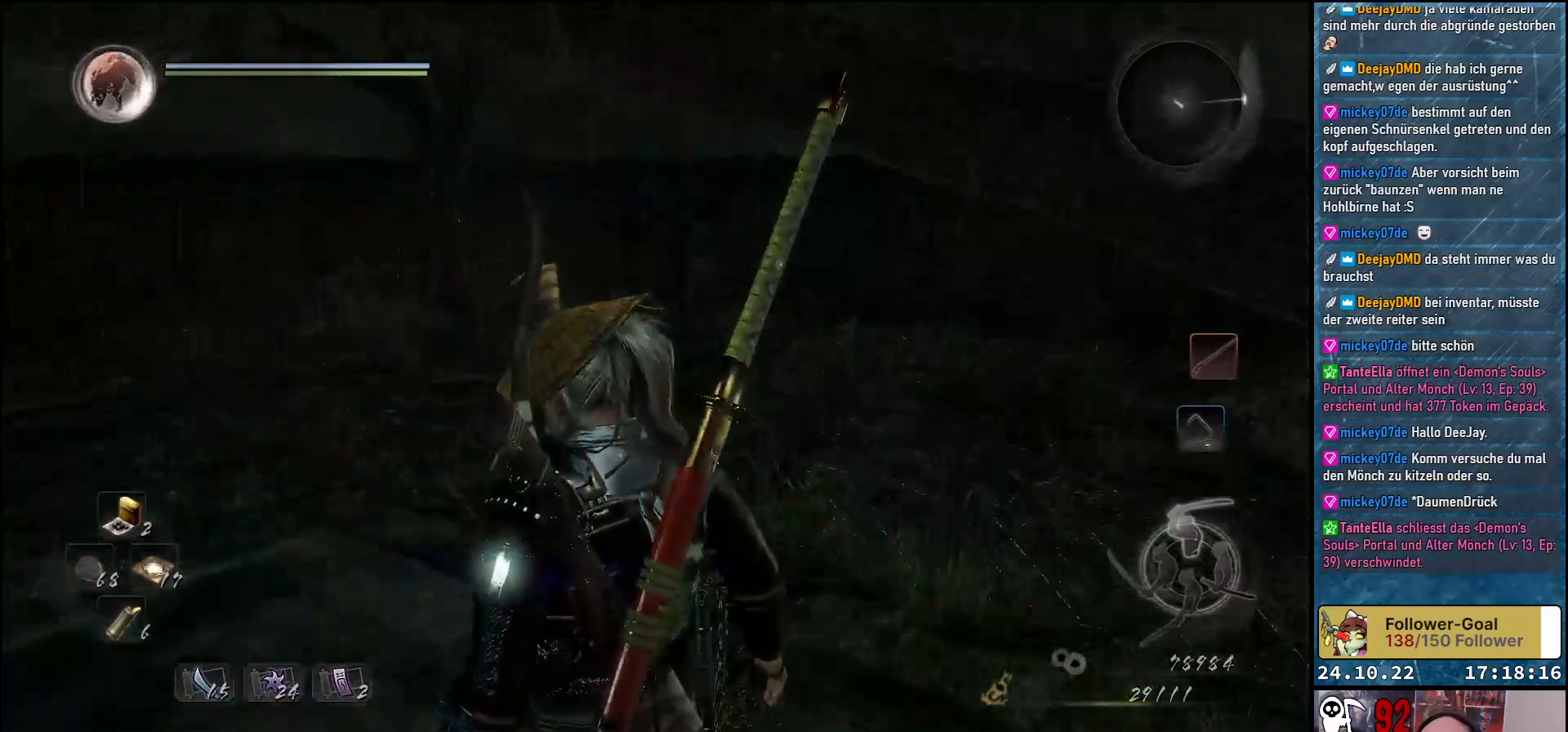
{"buttons": [], "left_stick": "up-left", "right_stick": "down", "events": [[67, "left_stick", "up-left"]]}
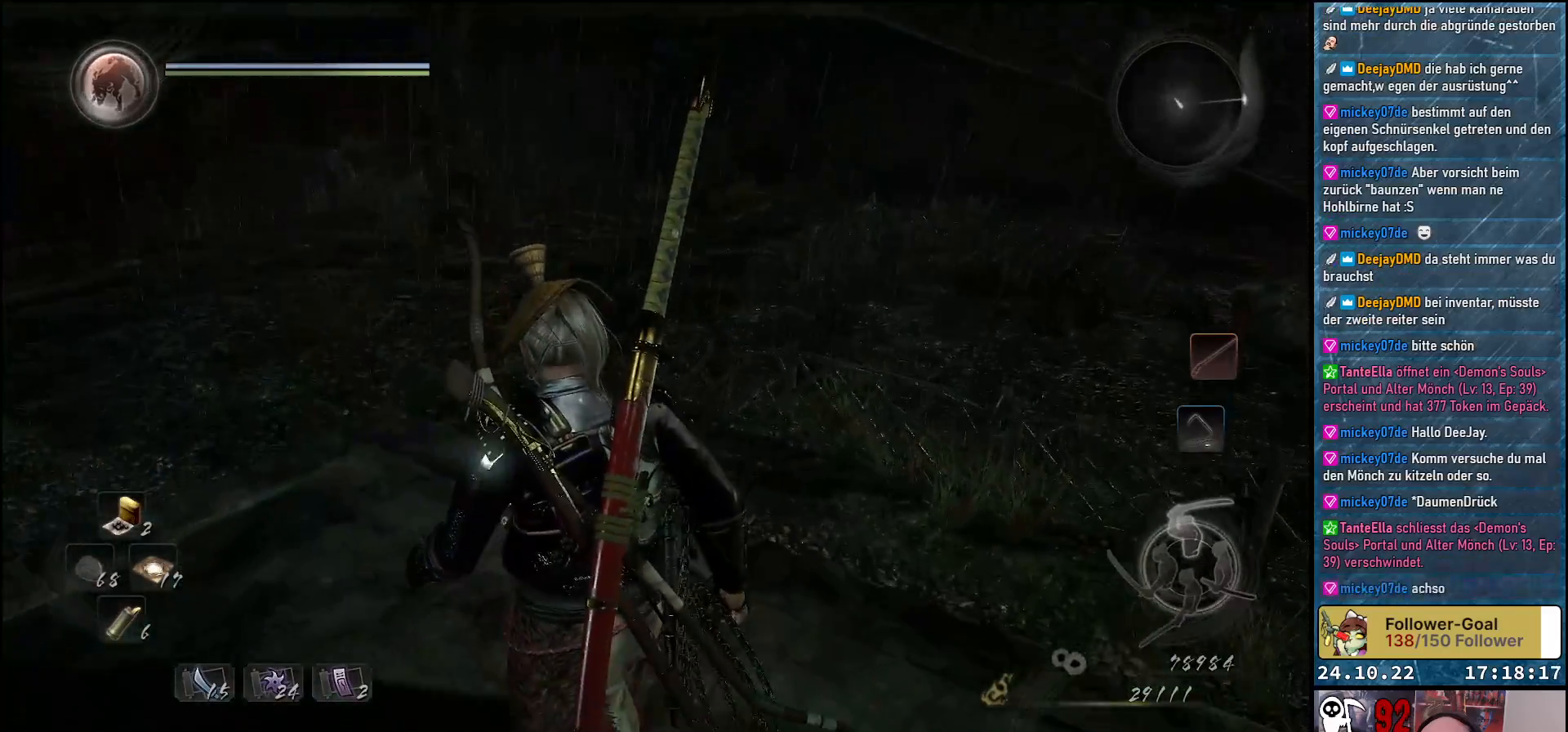
{"buttons": [], "left_stick": "up-left", "right_stick": "center", "events": [[233, "right_stick", "center"]]}
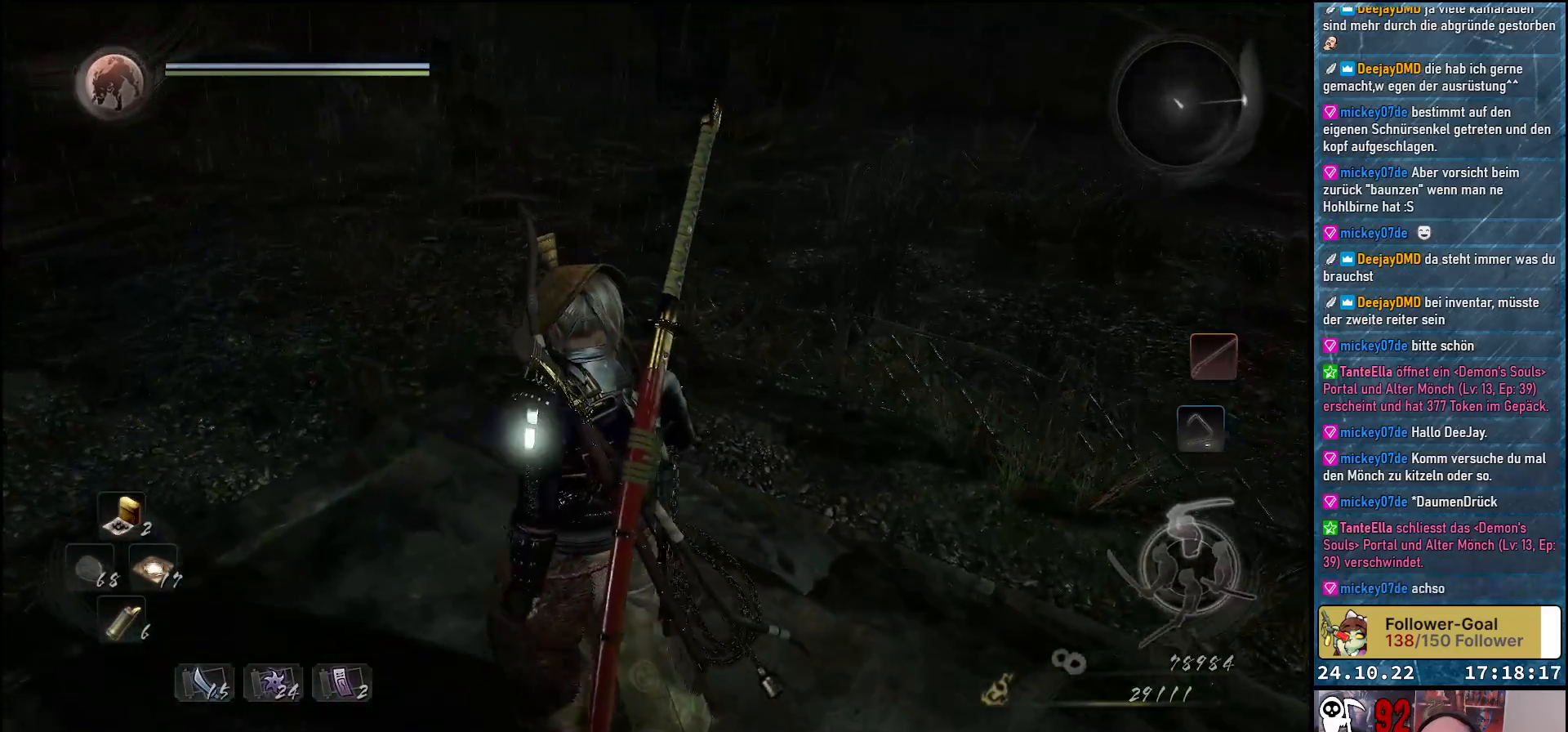
{"buttons": [], "left_stick": "center", "right_stick": "center", "events": [[100, "left_stick", "center"]]}
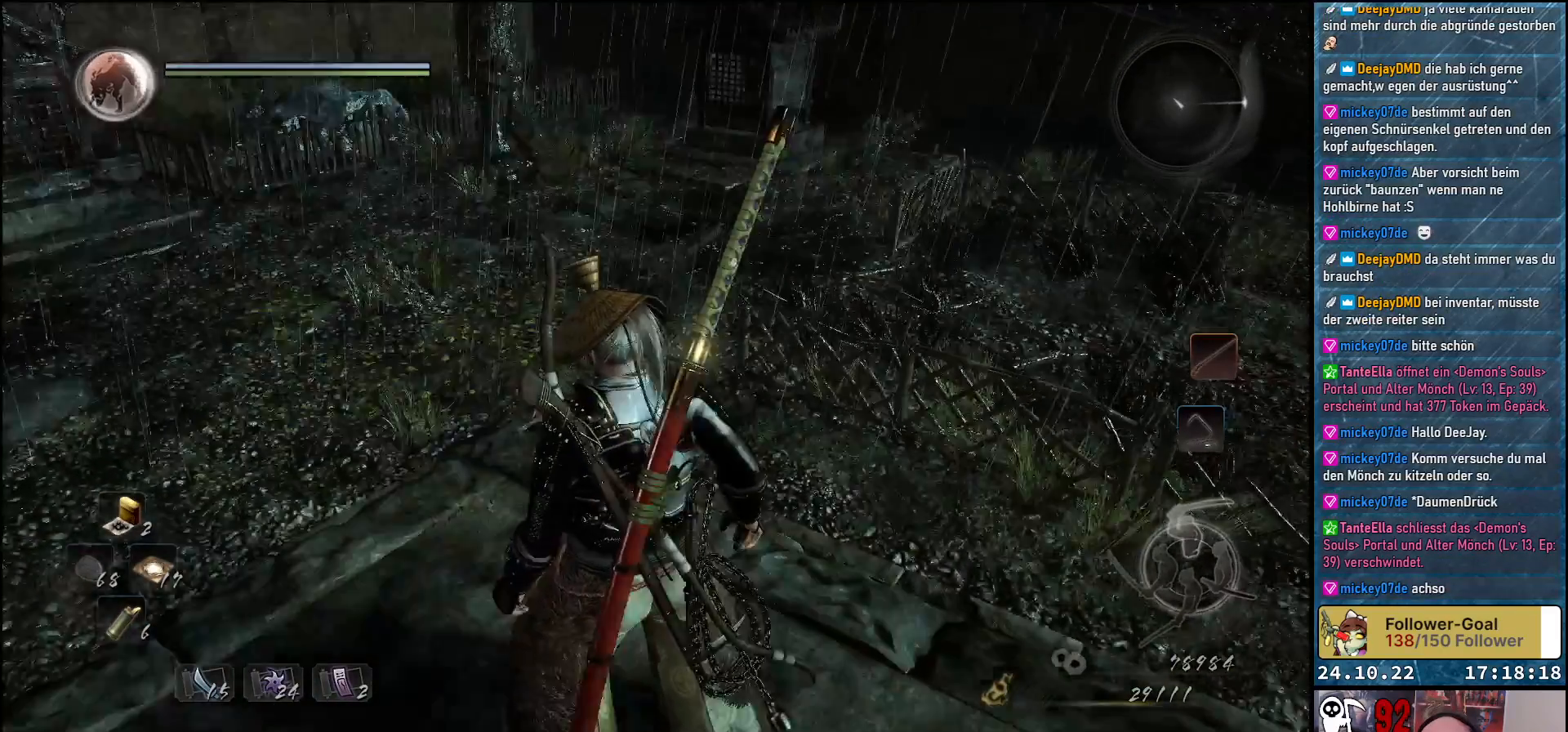
{"buttons": [], "left_stick": "center", "right_stick": "left", "events": [[50, "right_stick", "left"]]}
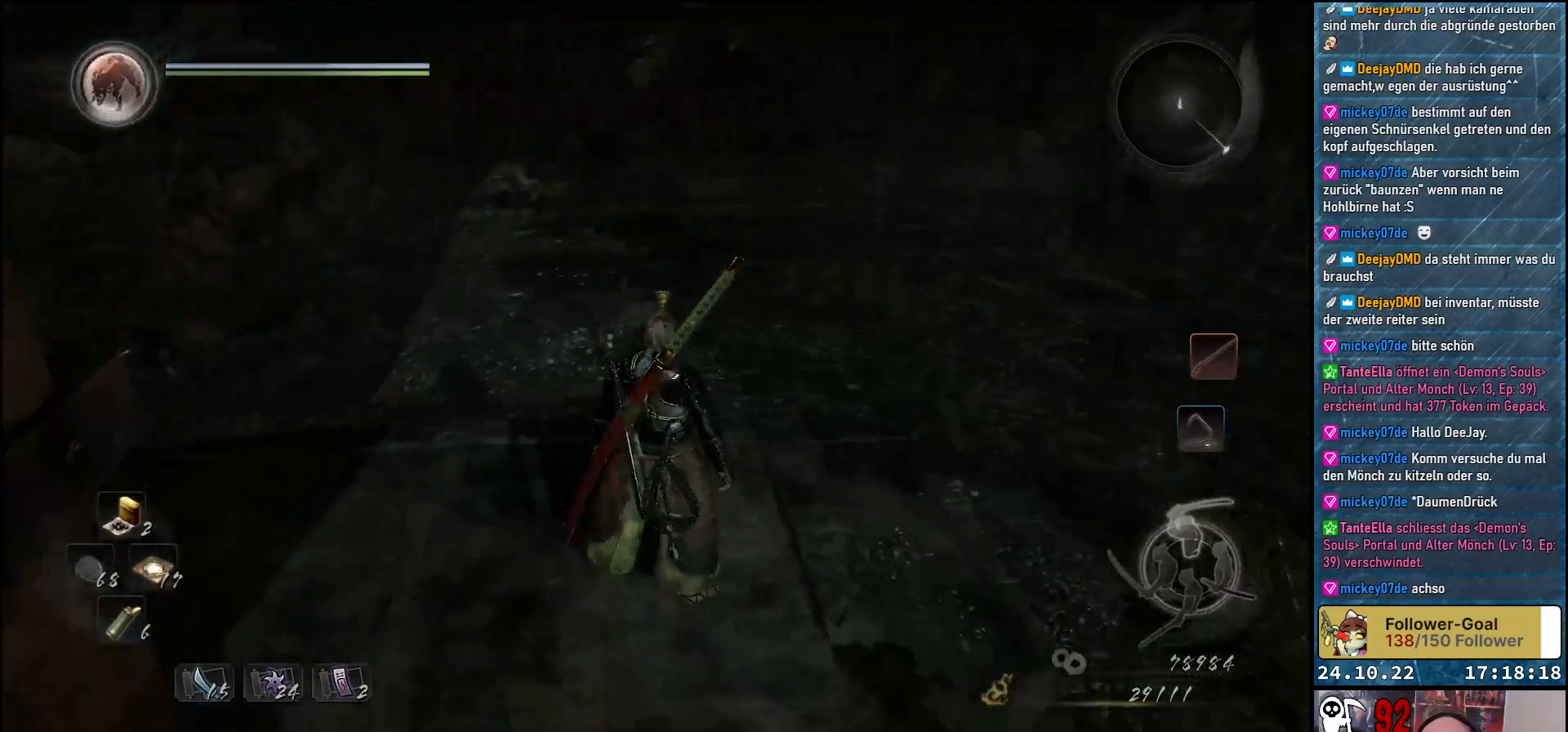
{"buttons": [], "left_stick": "center", "right_stick": "left", "events": []}
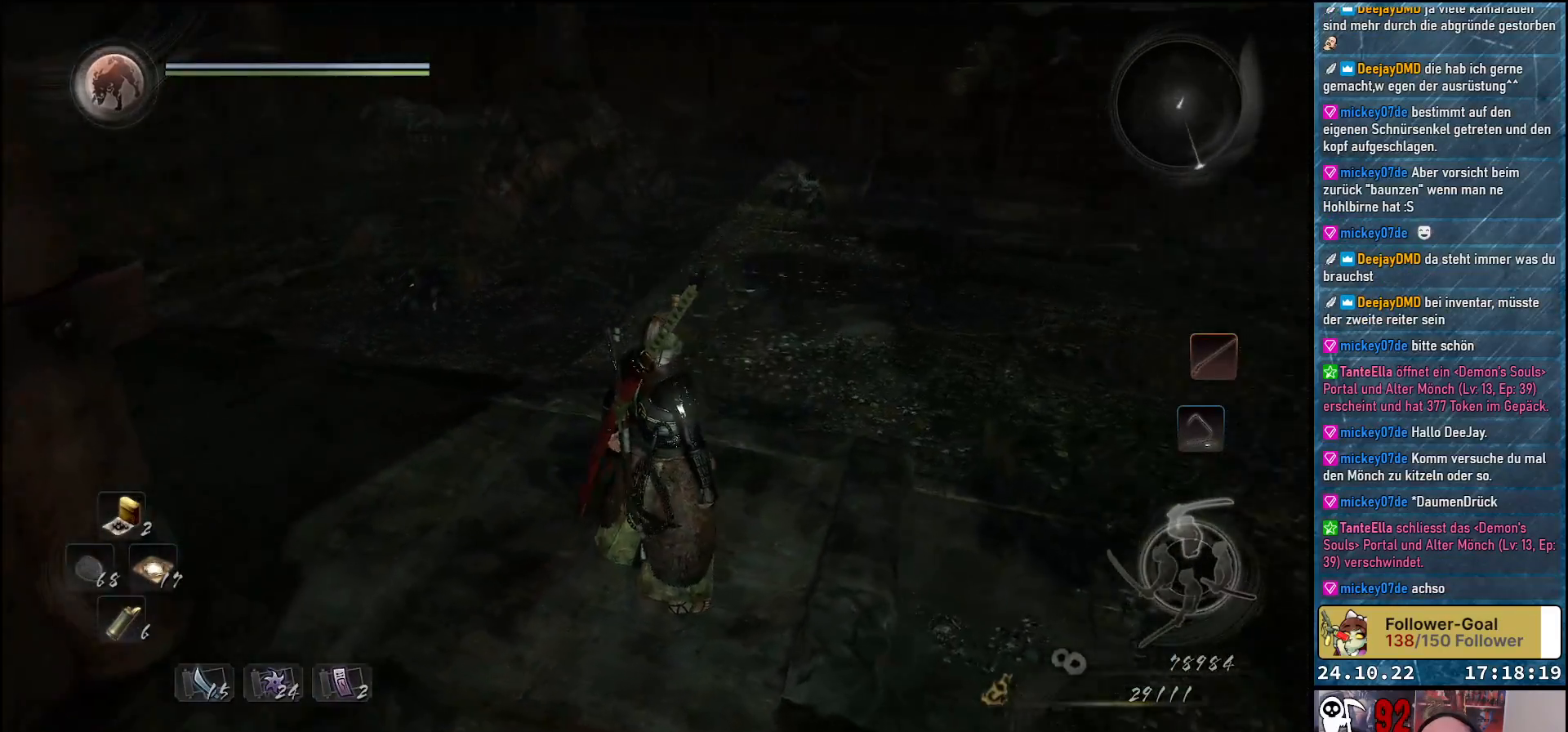
{"buttons": [], "left_stick": "up", "right_stick": "center", "events": [[167, "left_stick", "up"], [367, "right_stick", "center"]]}
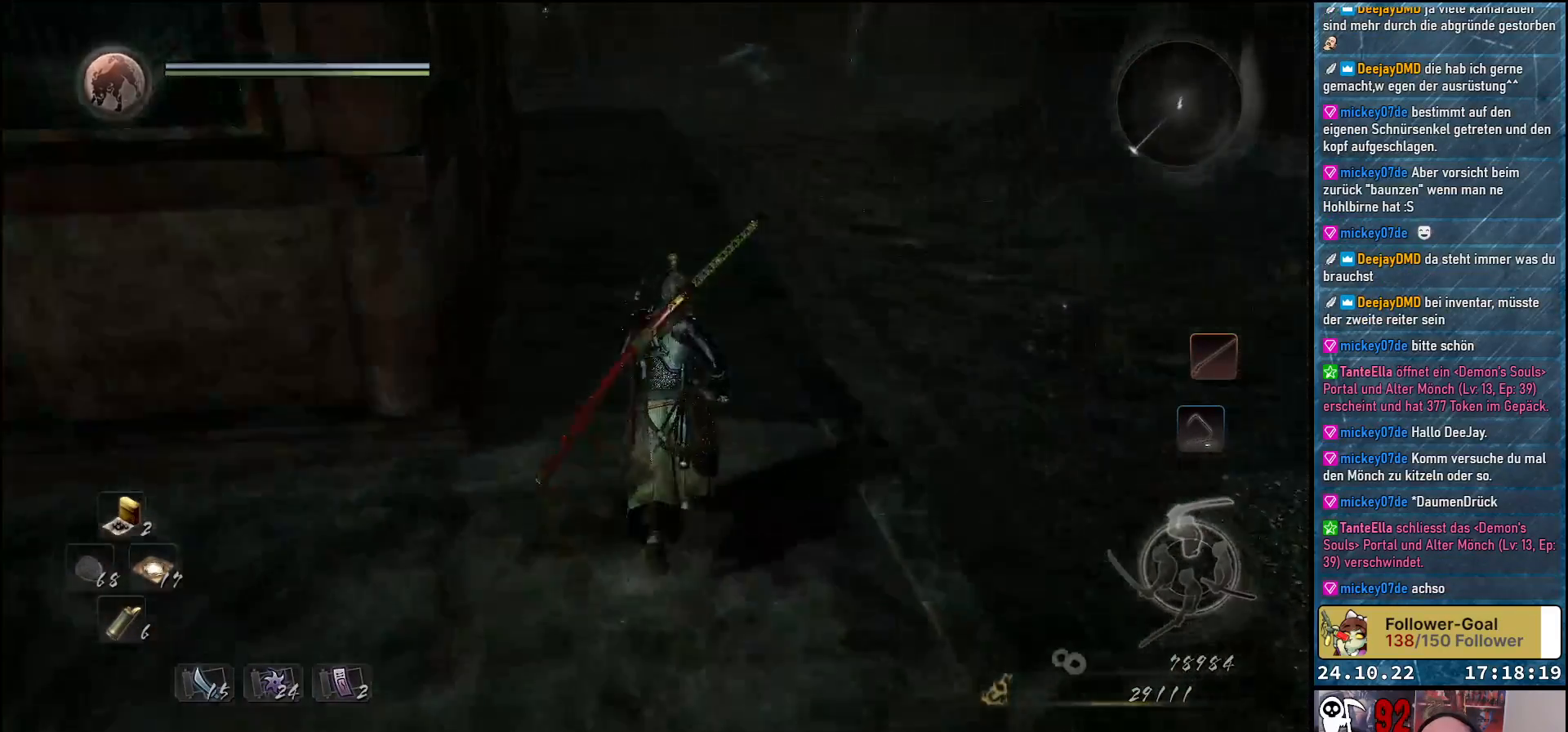
{"buttons": [], "left_stick": "up", "right_stick": "center", "events": [[17, "A", "down"], [150, "A", "up"]]}
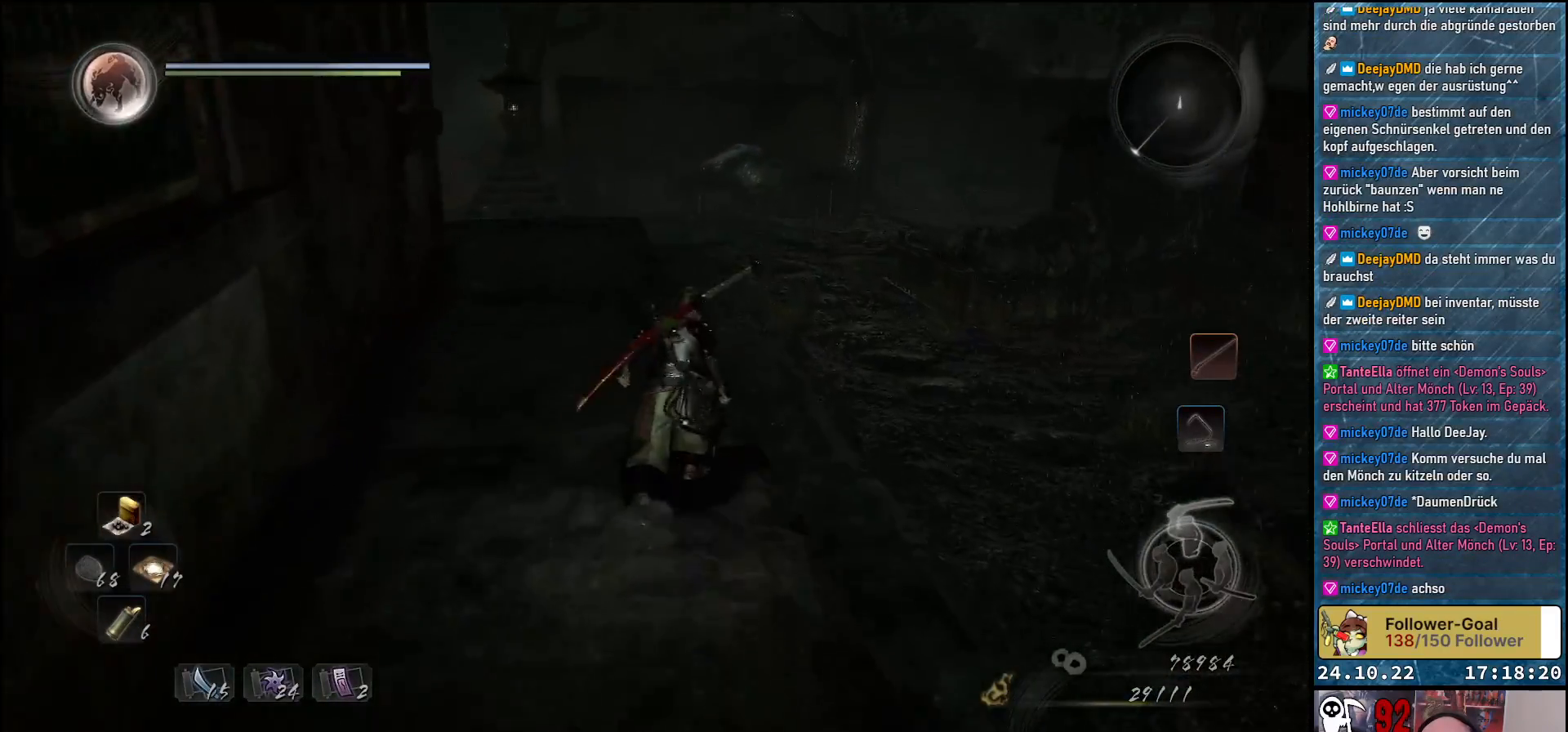
{"buttons": [], "left_stick": "up", "right_stick": "center", "events": [[117, "A", "down"], [250, "A", "up"]]}
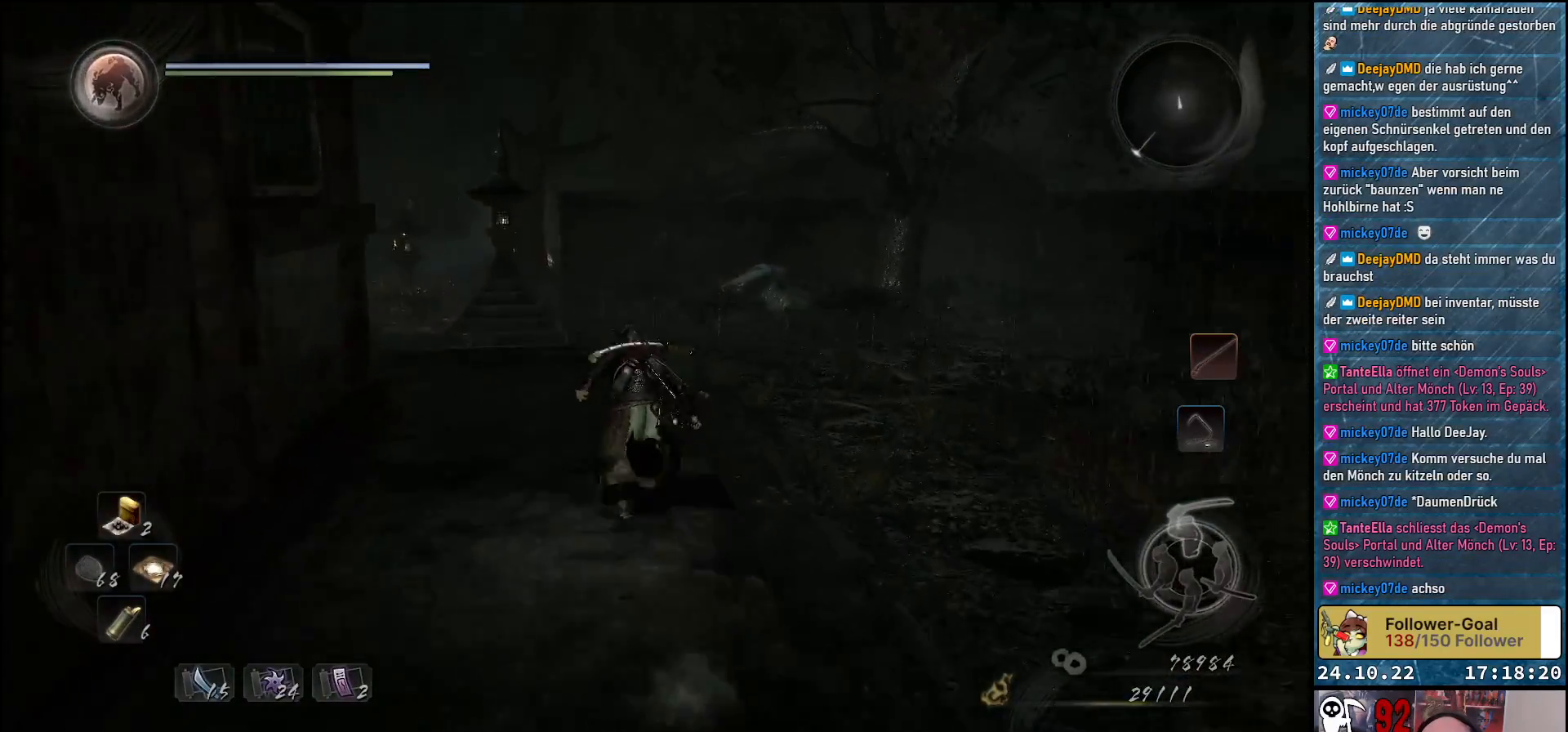
{"buttons": [], "left_stick": "up", "right_stick": "down-right", "events": [[183, "right_stick", "down-right"]]}
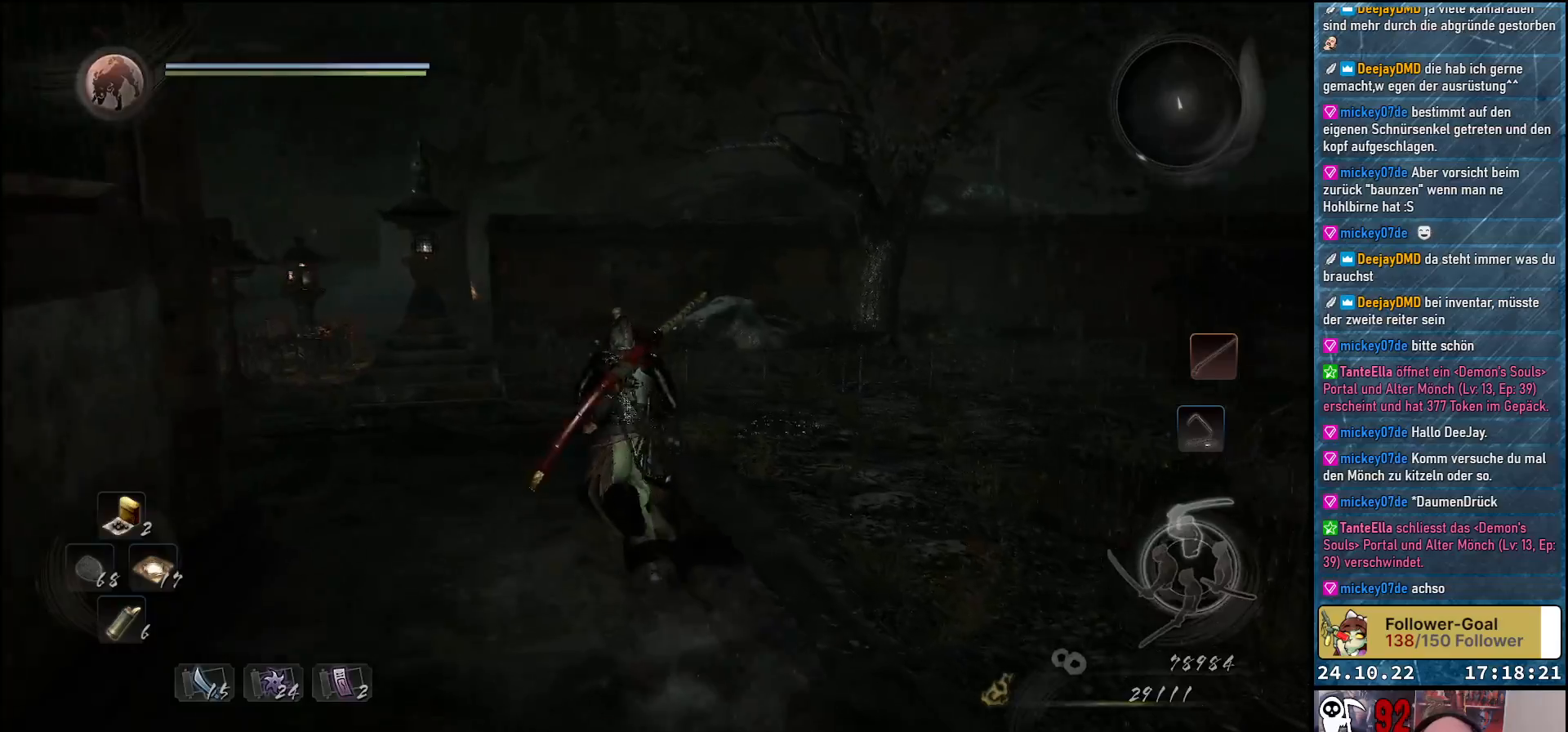
{"buttons": [], "left_stick": "up-left", "right_stick": "center", "events": [[233, "left_stick", "up-left"], [483, "right_stick", "center"]]}
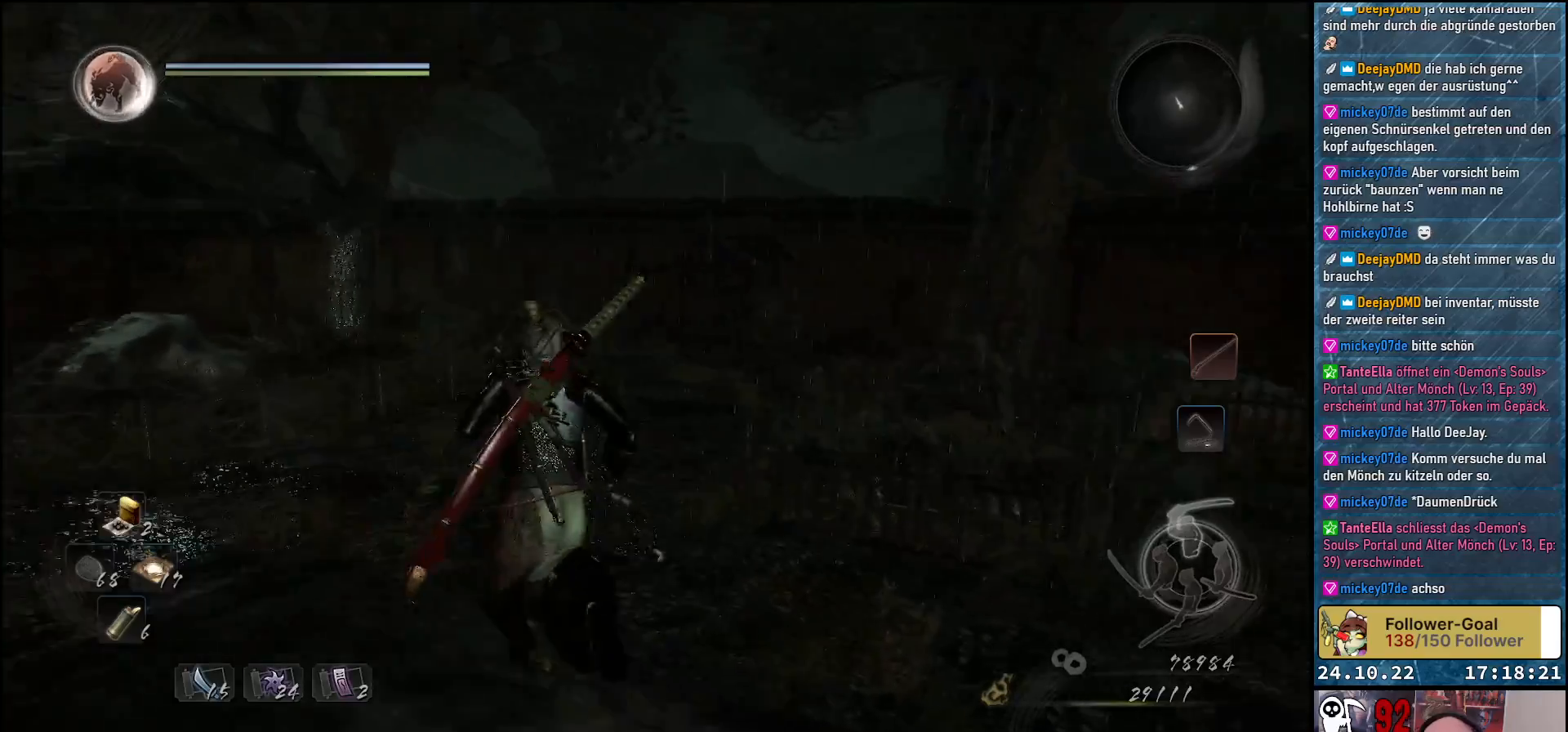
{"buttons": [], "left_stick": "up", "right_stick": "right", "events": [[117, "A", "down"], [217, "A", "up"], [367, "left_stick", "up"], [500, "right_stick", "right"]]}
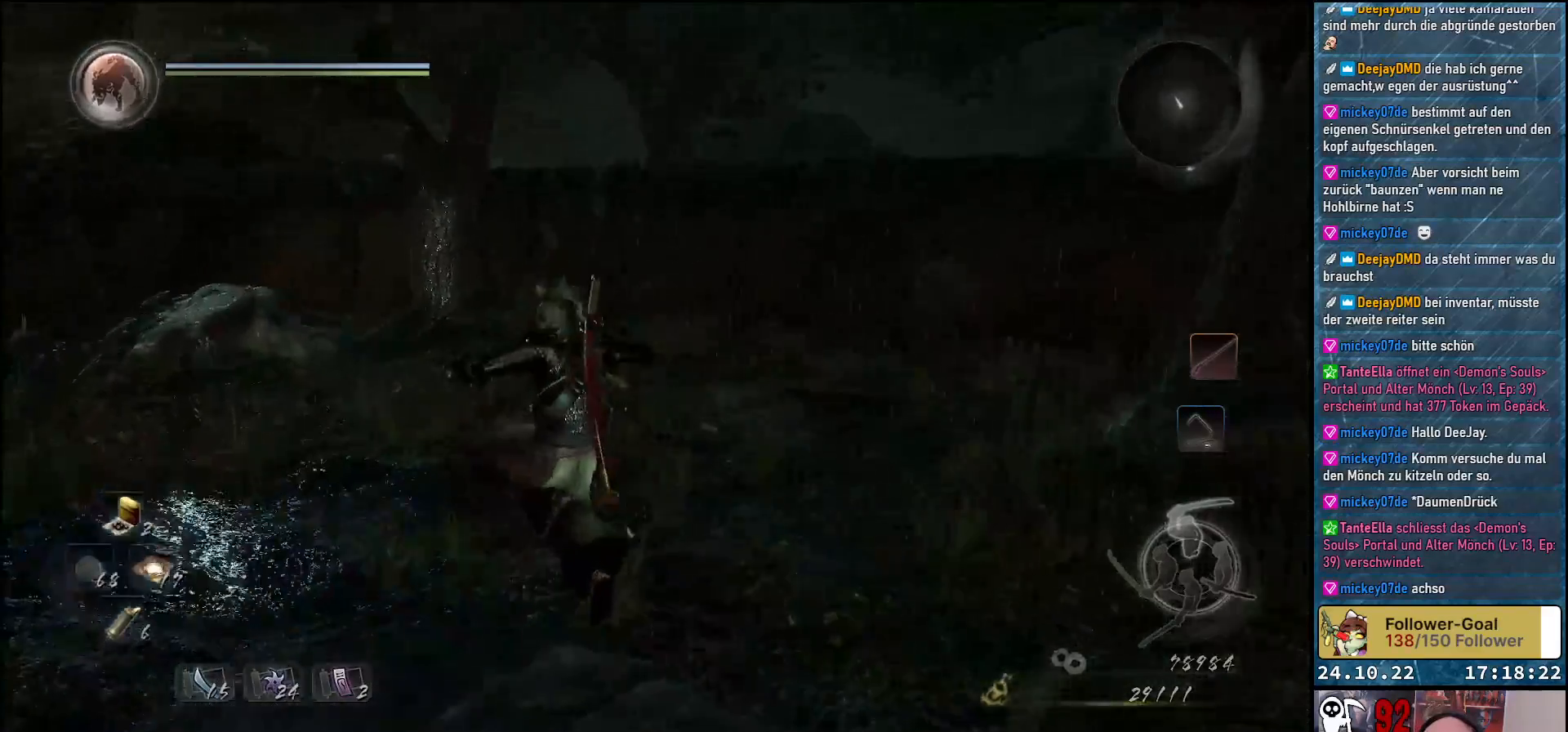
{"buttons": [], "left_stick": "up", "right_stick": "down-right", "events": [[417, "right_stick", "down-right"]]}
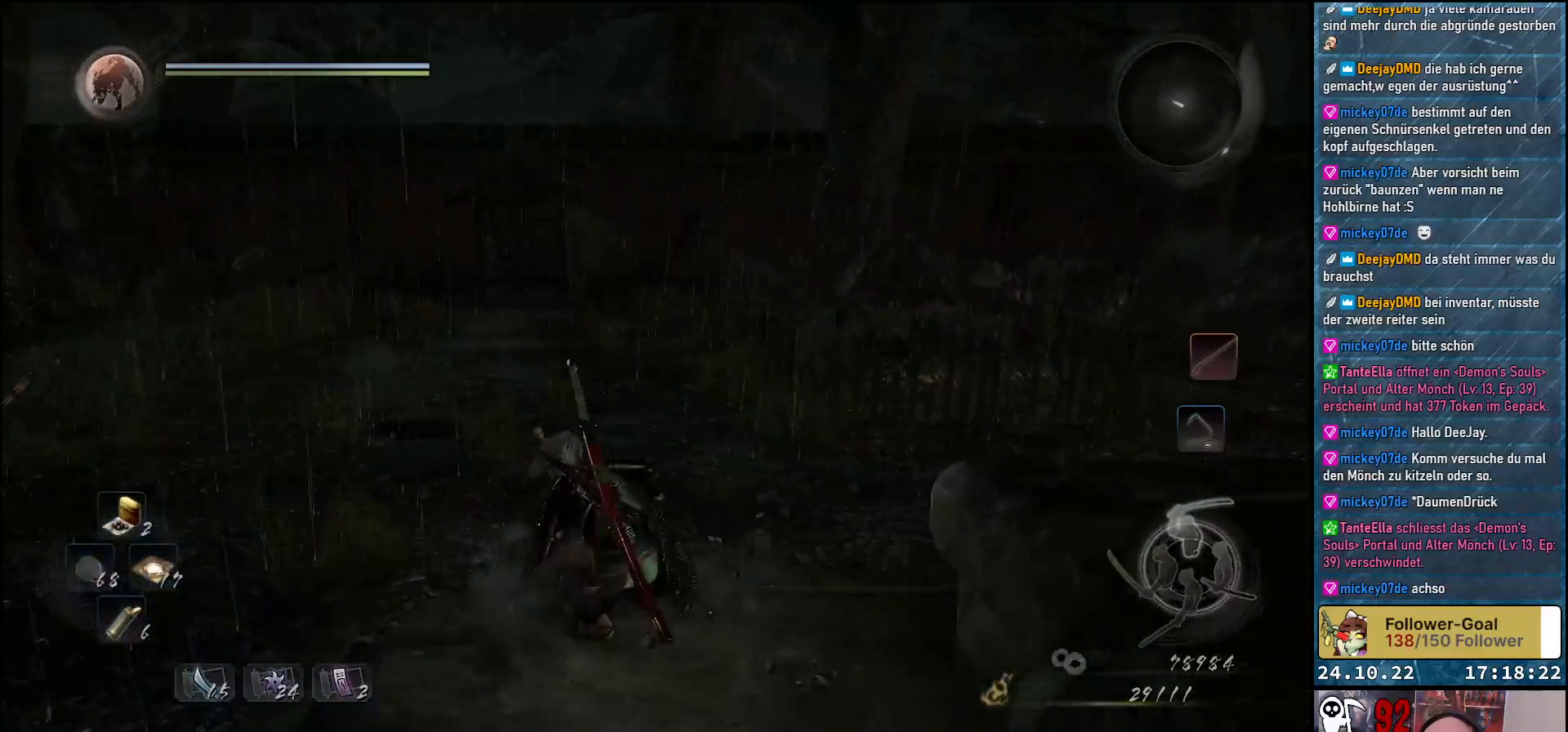
{"buttons": [], "left_stick": "up", "right_stick": "center", "events": [[50, "right_stick", "center"], [250, "A", "down"], [367, "A", "up"]]}
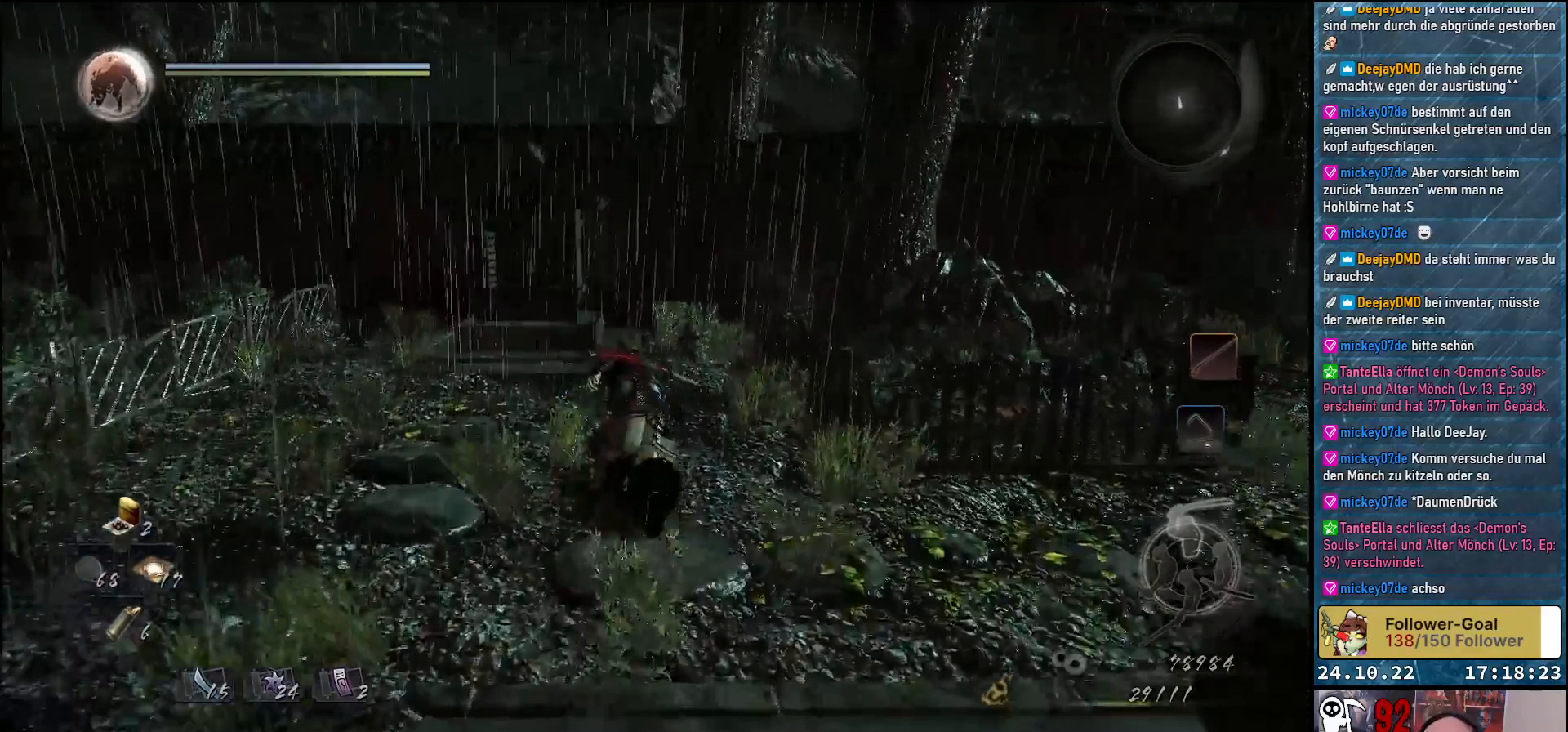
{"buttons": [], "left_stick": "up", "right_stick": "center", "events": [[117, "right_stick", "down"], [383, "right_stick", "center"]]}
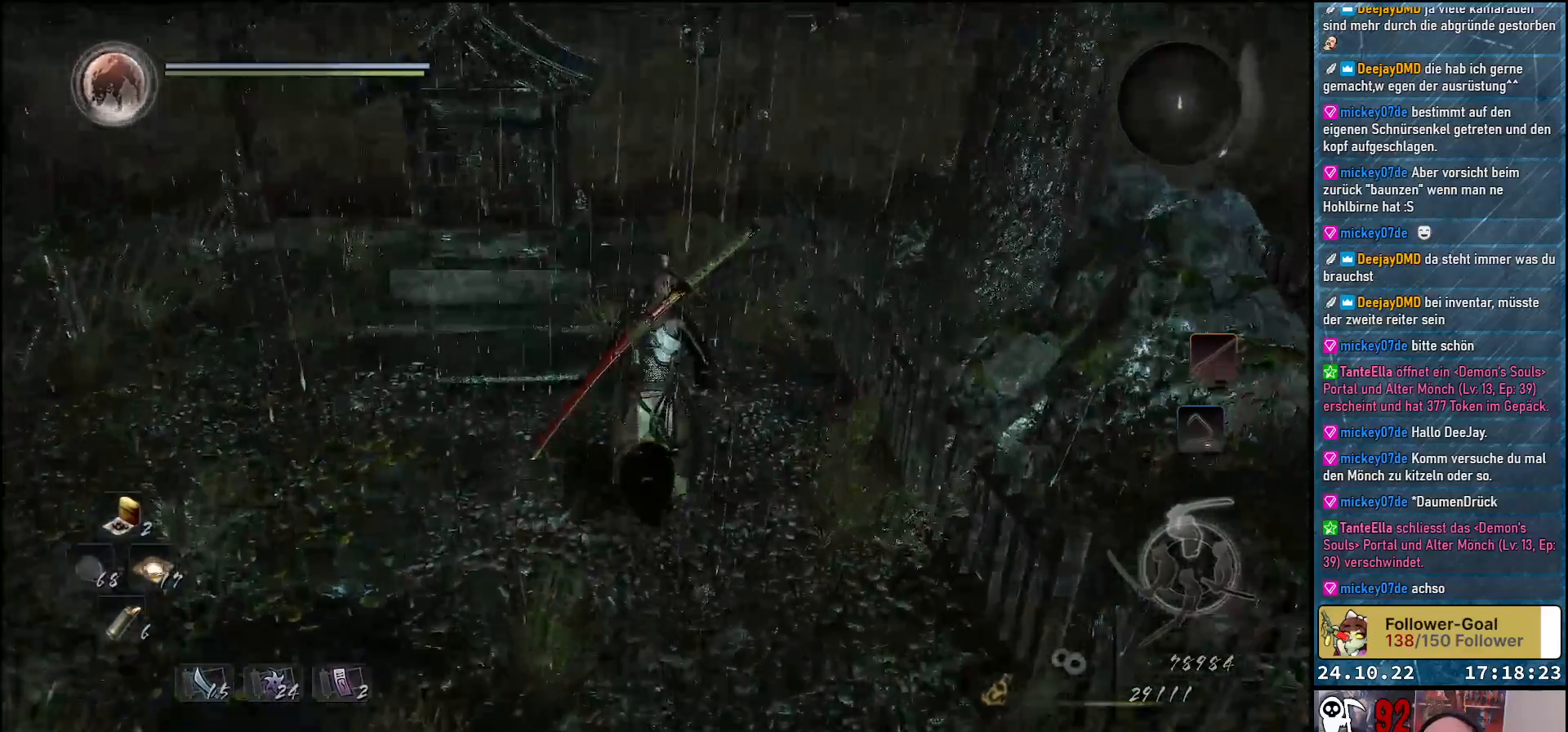
{"buttons": [], "left_stick": "up", "right_stick": "down-left", "events": [[17, "A", "down"], [133, "A", "up"], [367, "right_stick", "down-left"]]}
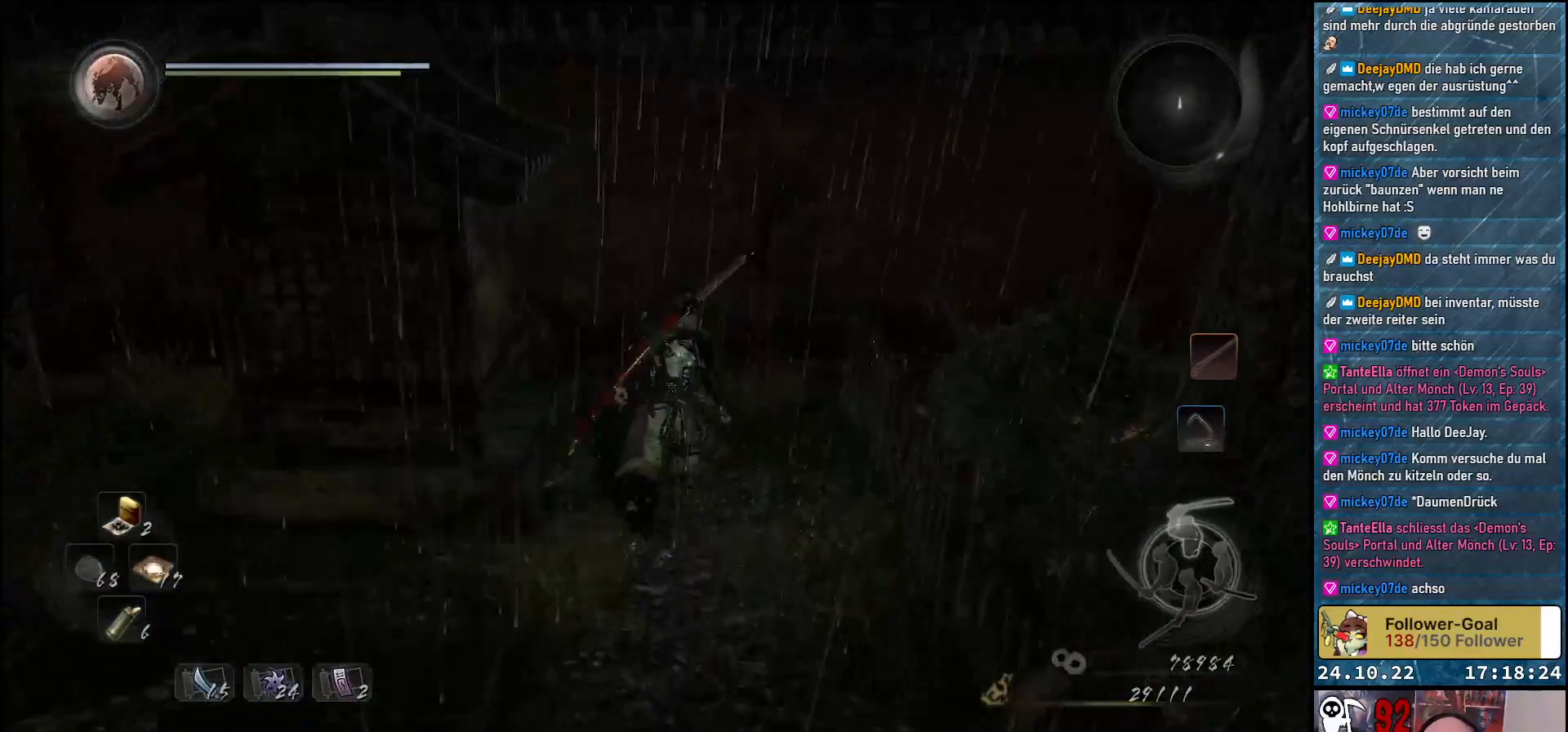
{"buttons": [], "left_stick": "left", "right_stick": "left", "events": [[233, "left_stick", "left"], [267, "right_stick", "left"]]}
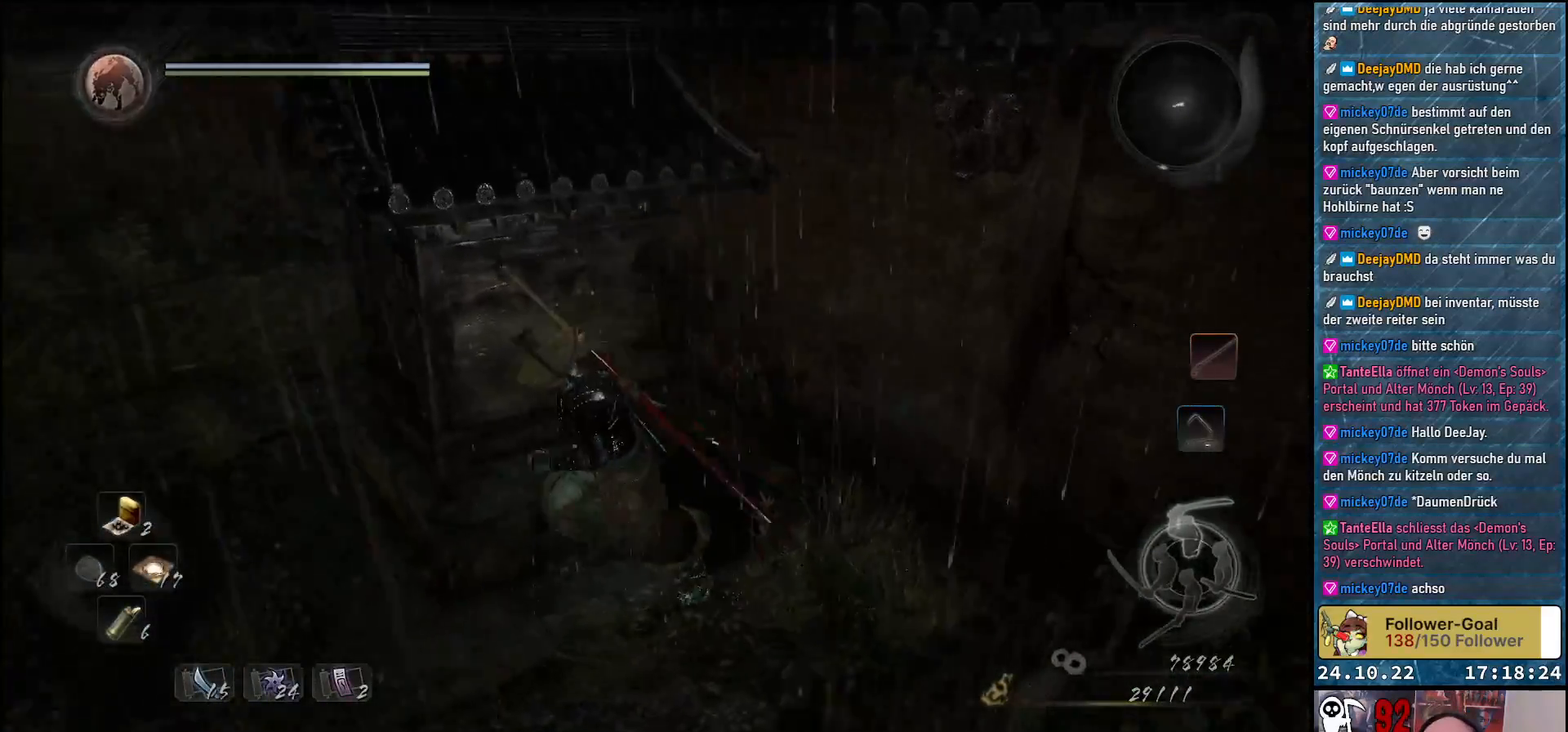
{"buttons": [], "left_stick": "up", "right_stick": "center", "events": [[200, "left_stick", "up-left"], [217, "right_stick", "center"], [400, "left_stick", "up"]]}
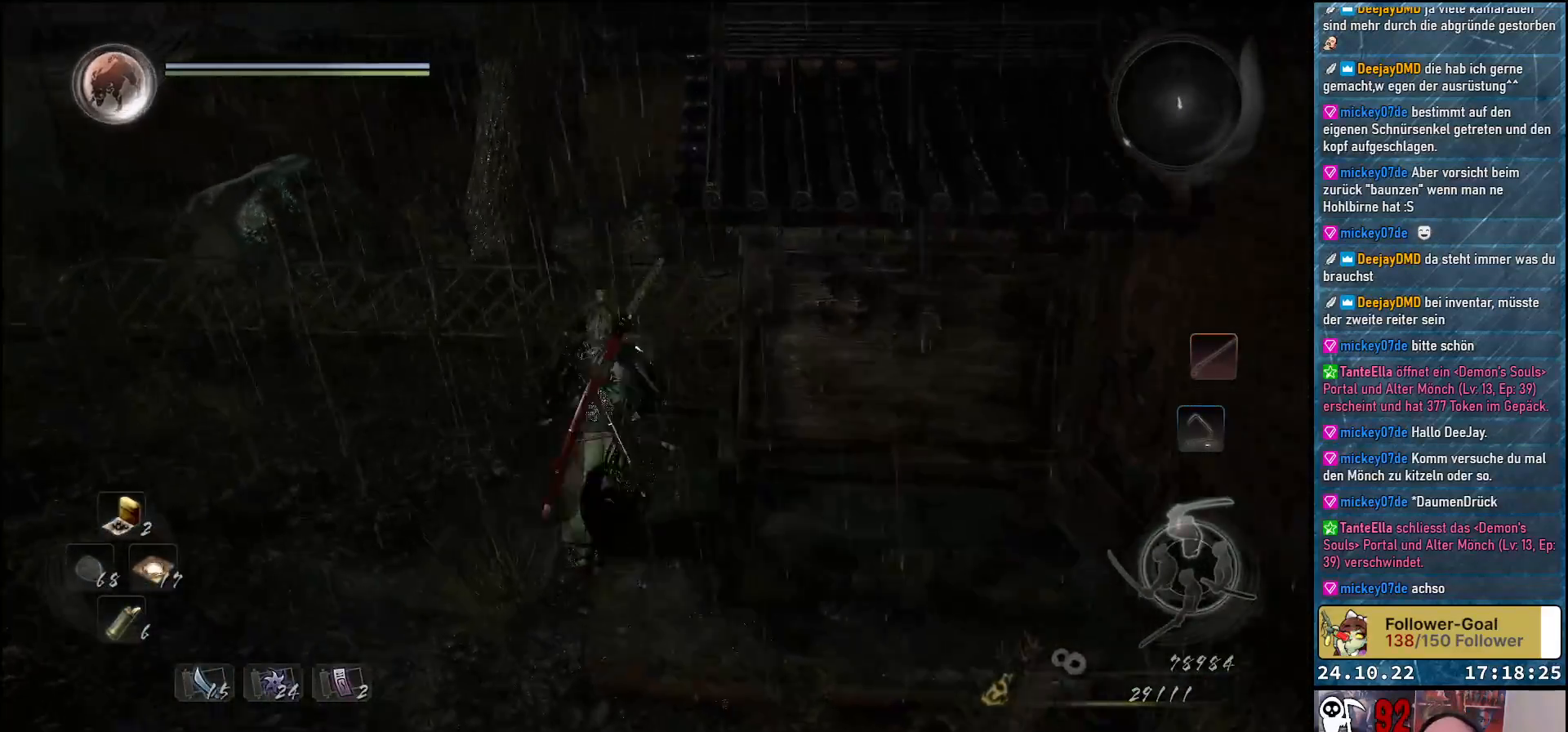
{"buttons": [], "left_stick": "up-left", "right_stick": "down-right", "events": [[33, "right_stick", "right"], [383, "right_stick", "down-right"], [483, "left_stick", "up-left"]]}
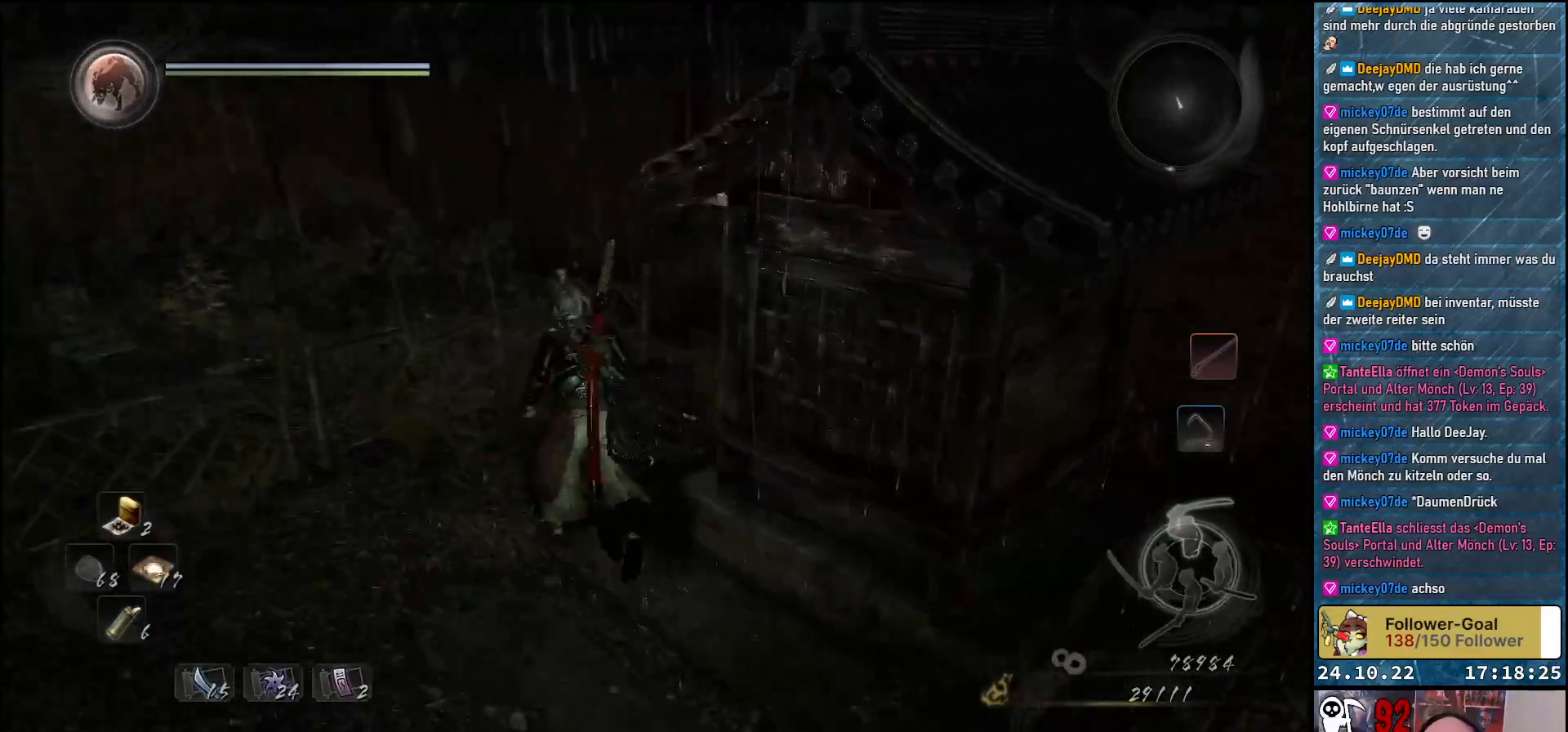
{"buttons": [], "left_stick": "down-left", "right_stick": "left", "events": [[217, "left_stick", "left"], [283, "right_stick", "center"], [317, "left_stick", "down-left"], [367, "right_stick", "left"]]}
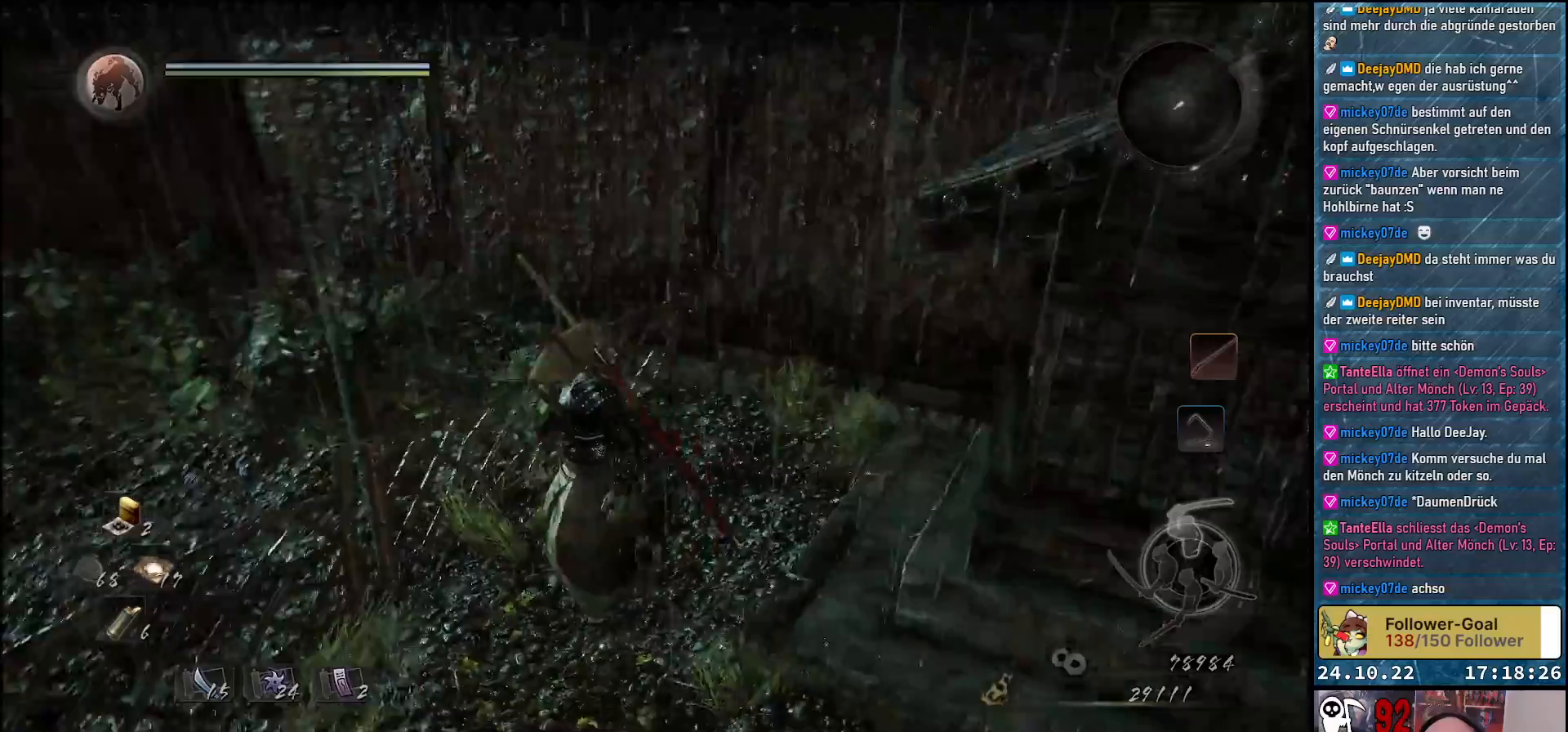
{"buttons": ["A"], "left_stick": "left", "right_stick": "center", "events": [[300, "left_stick", "left"], [383, "right_stick", "center"], [500, "A", "down"]]}